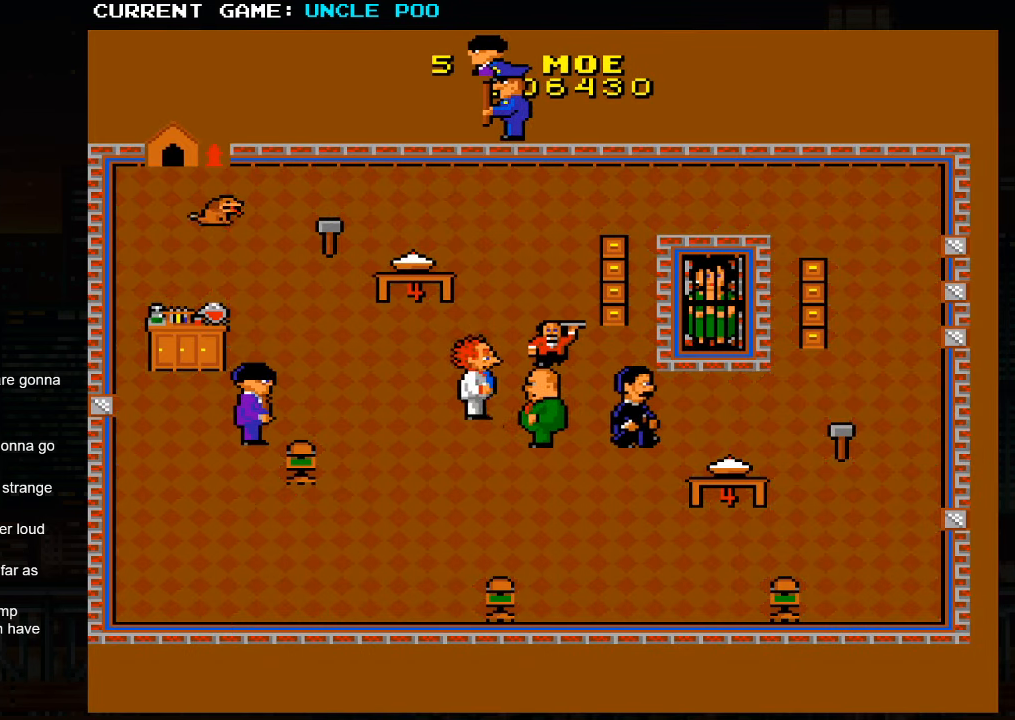
Gameplay with a controller (arcade stick); each line is a JSON object with the inputs held at the frame after it (dt_ms = milliseconds from this image to that frame). "events" lists button and stick changes between this image and that frame as [ms after this image, input, new state], when the widget could be followed in between. Not read: L3 R3.
{"dt_ms": 1000, "buttons": [], "left_stick": "up-right"}
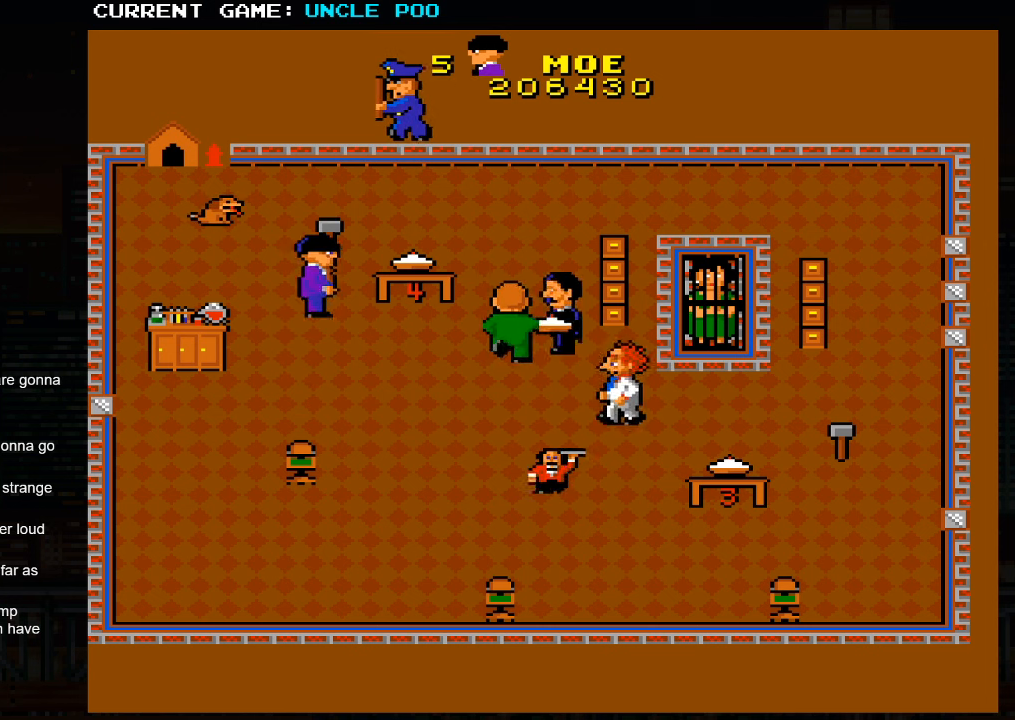
{"dt_ms": 500, "buttons": [], "left_stick": "down-left", "events": [[34, "left_stick", "up-left"], [200, "left_stick", "down-left"]]}
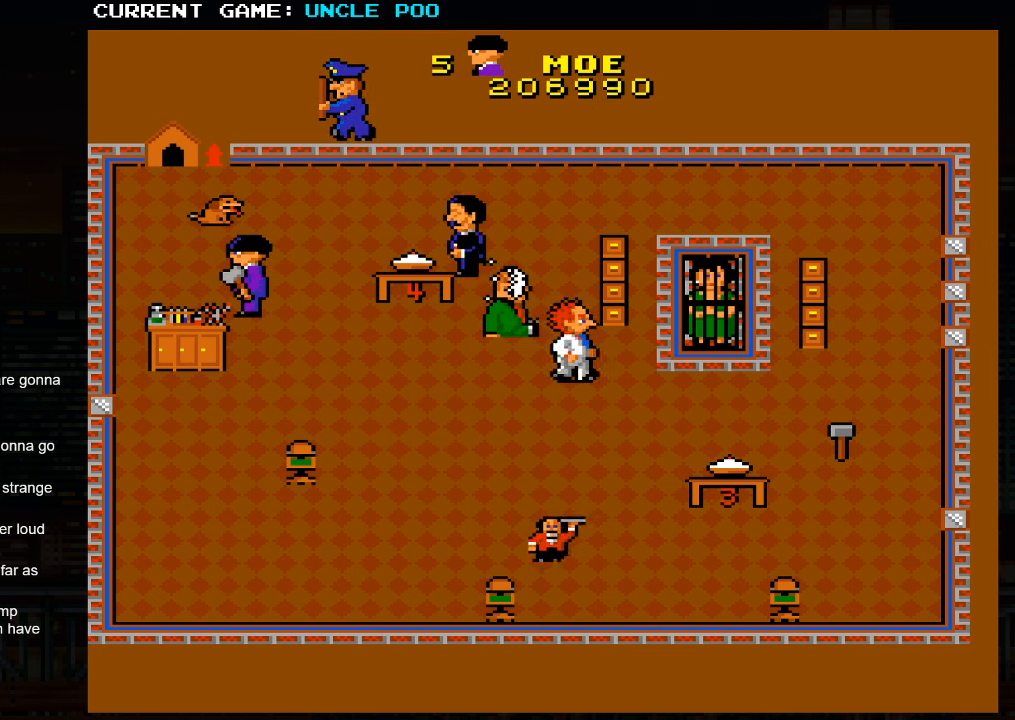
{"dt_ms": 500, "buttons": [], "left_stick": "down-left", "events": []}
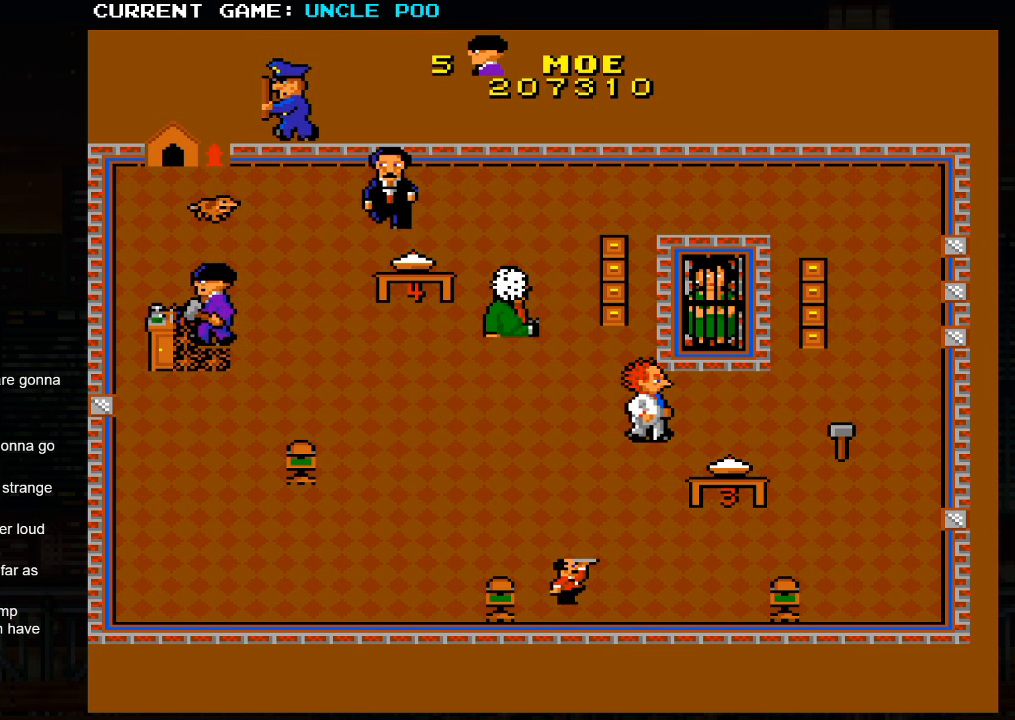
{"dt_ms": 500, "buttons": [], "left_stick": "up-left", "events": [[450, "left_stick", "up-left"]]}
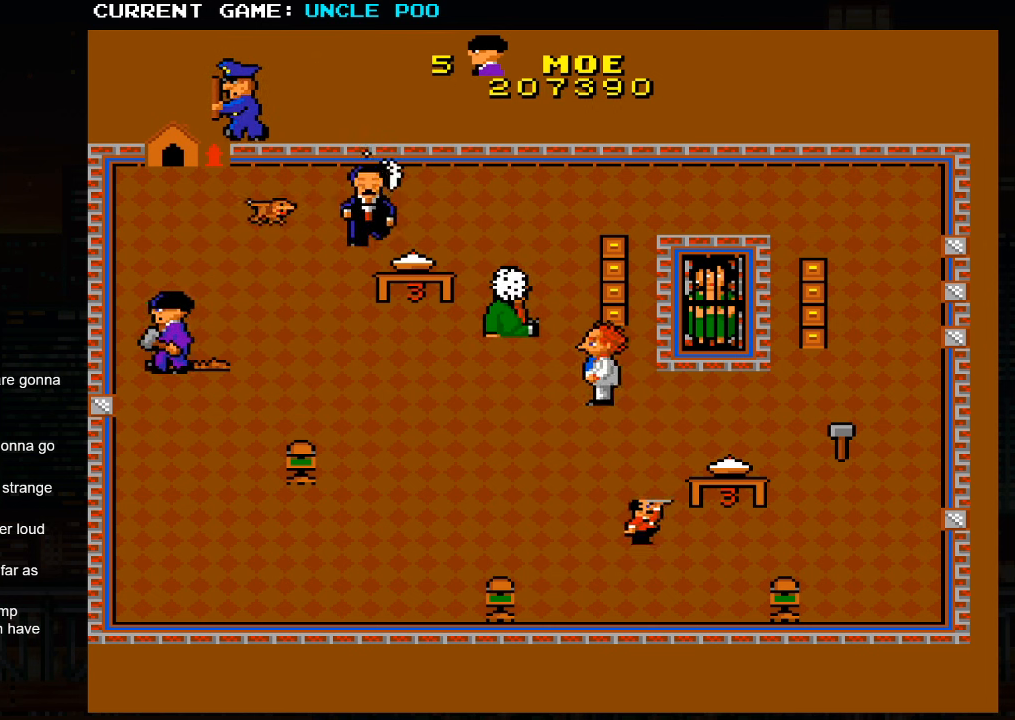
{"dt_ms": 500, "buttons": [], "left_stick": "down", "events": [[117, "left_stick", "up-right"], [267, "left_stick", "down-right"], [400, "left_stick", "down"]]}
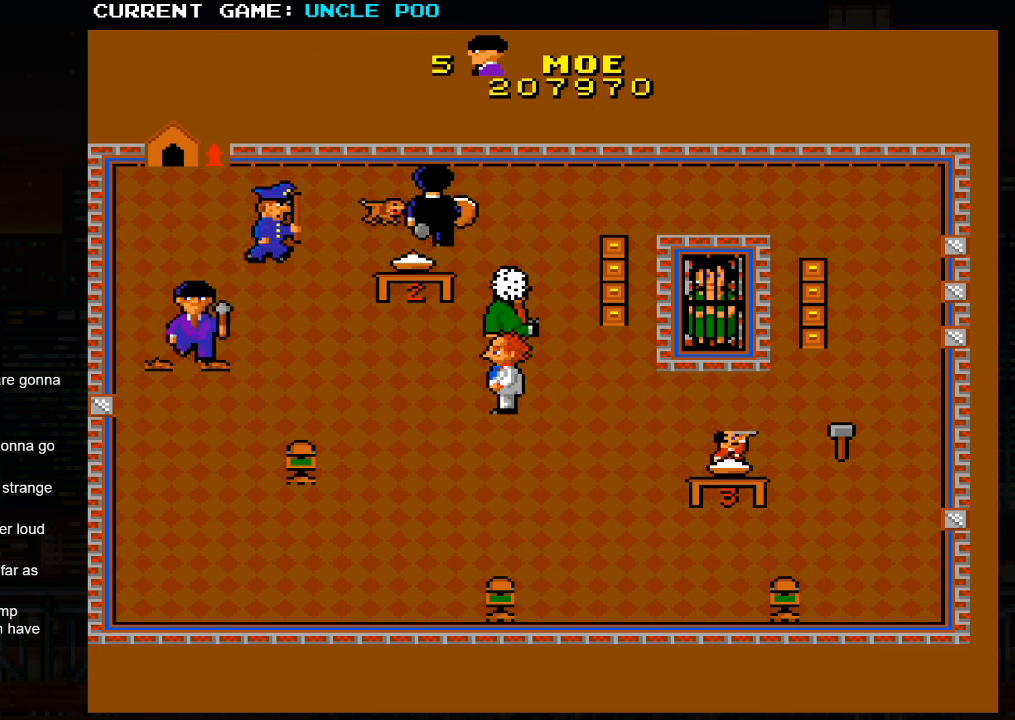
{"dt_ms": 500, "buttons": [], "left_stick": "down-right", "events": [[184, "left_stick", "down-right"]]}
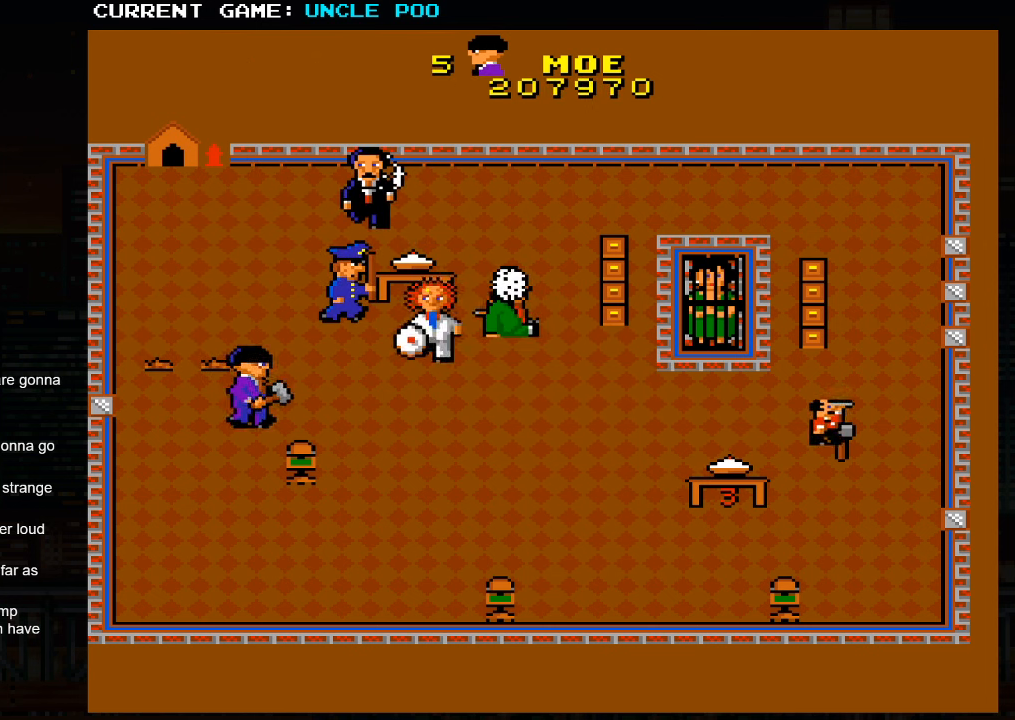
{"dt_ms": 500, "buttons": [], "left_stick": "down-left", "events": [[467, "left_stick", "down-left"]]}
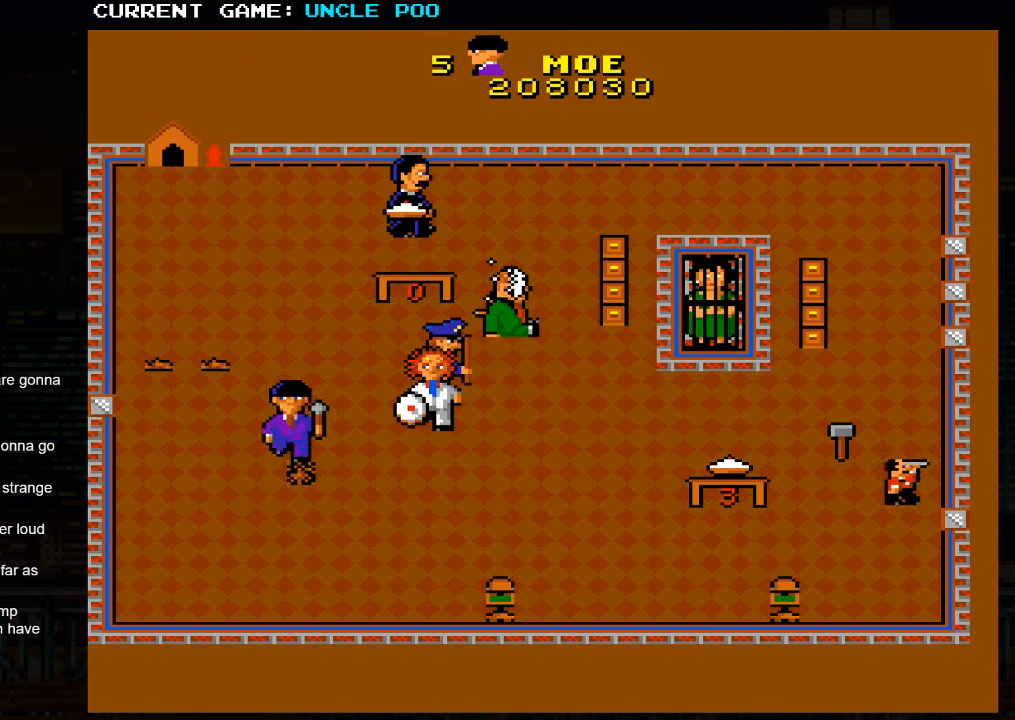
{"dt_ms": 500, "buttons": [], "left_stick": "center", "events": [[167, "left_stick", "down-right"], [267, "left_stick", "right"], [400, "left_stick", "up-left"], [484, "left_stick", "center"]]}
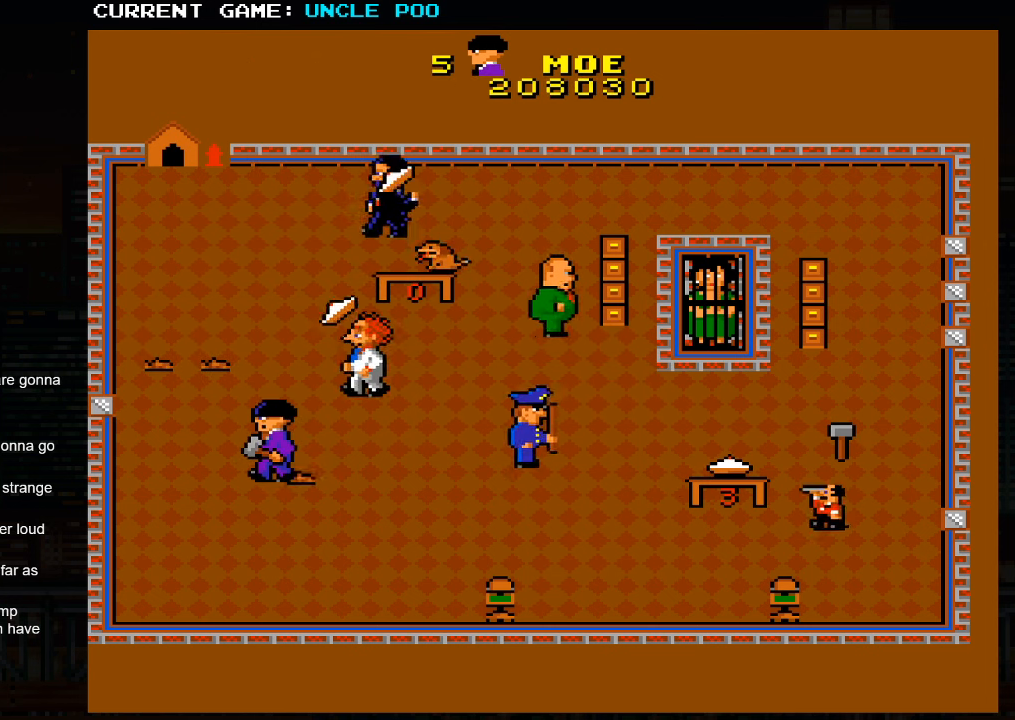
{"dt_ms": 500, "buttons": [], "left_stick": "down-right", "events": [[17, "left_stick", "up-left"], [34, "left_stick", "down-right"], [334, "left_stick", "up"], [484, "left_stick", "down-right"]]}
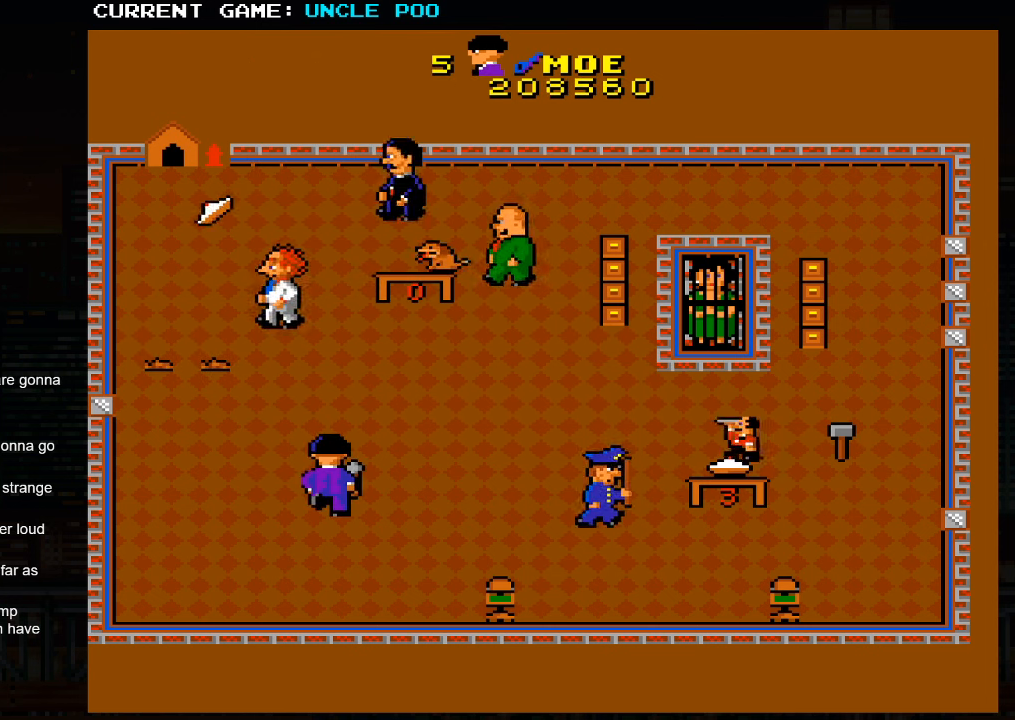
{"dt_ms": 500, "buttons": [], "left_stick": "down-right", "events": []}
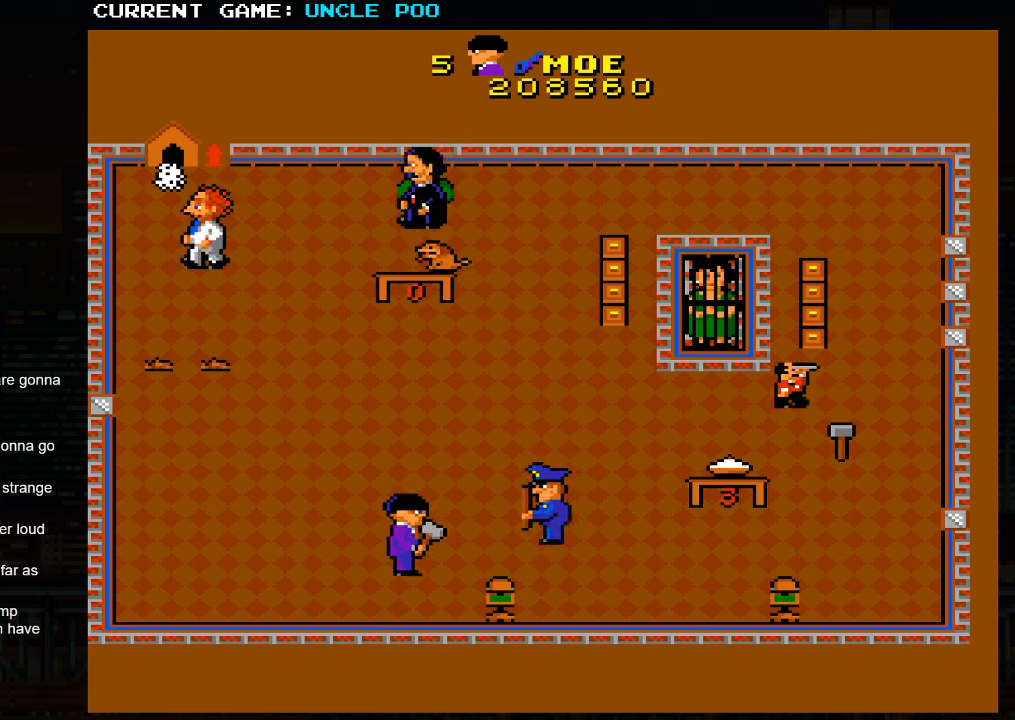
{"dt_ms": 500, "buttons": [], "left_stick": "right", "events": [[283, "left_stick", "right"]]}
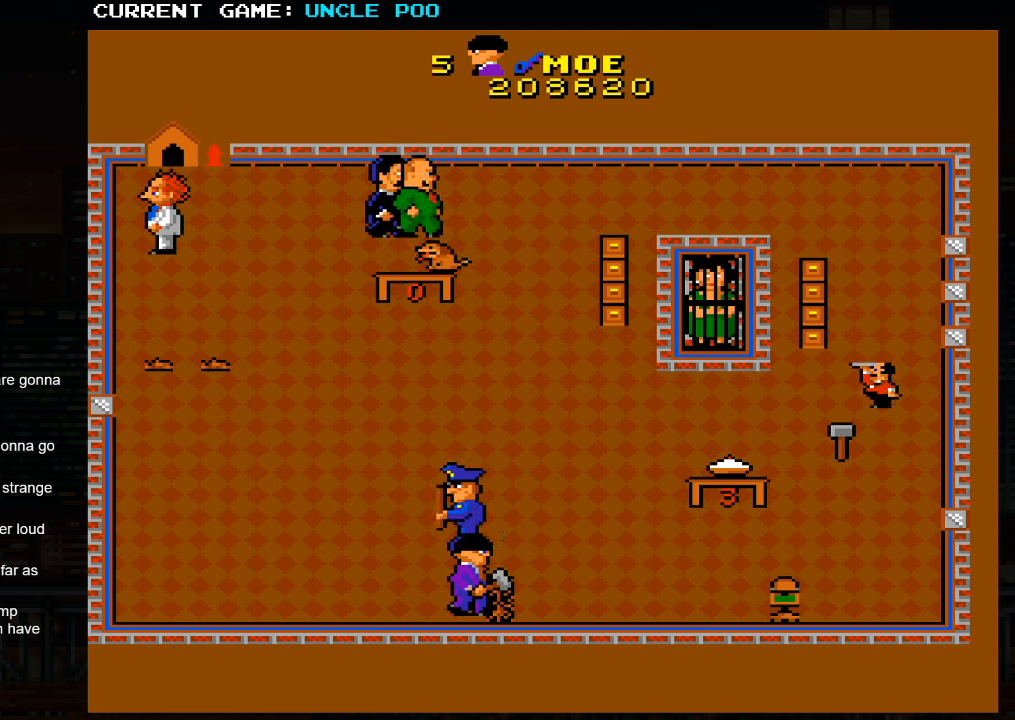
{"dt_ms": 500, "buttons": [], "left_stick": "center", "events": [[383, "left_stick", "left"], [500, "left_stick", "center"]]}
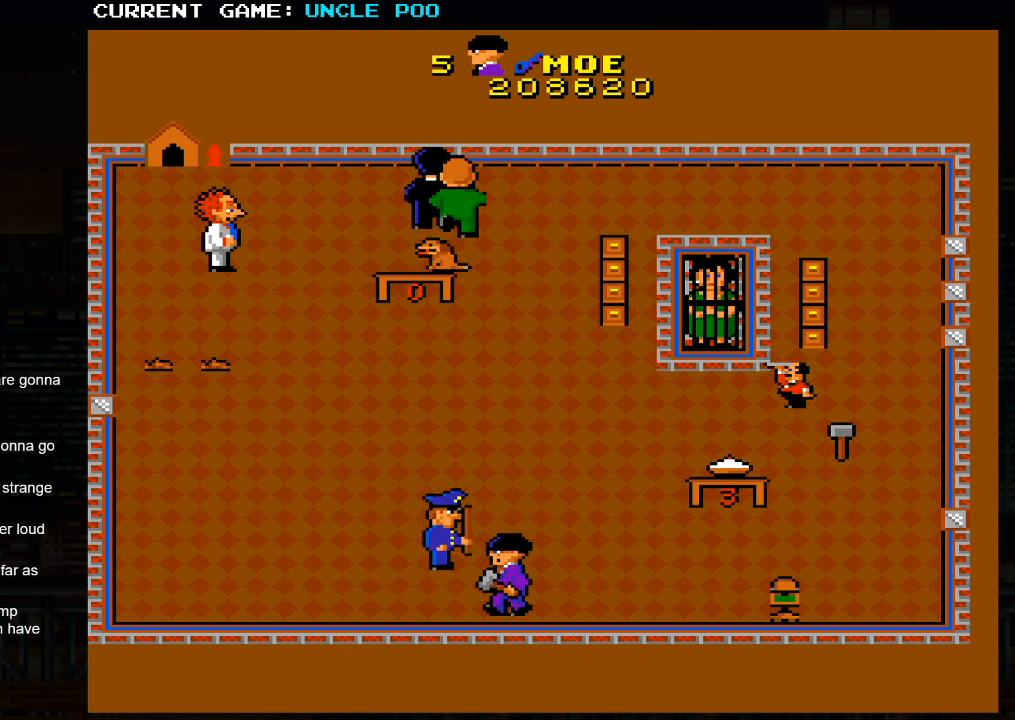
{"dt_ms": 500, "buttons": [], "left_stick": "right", "events": [[33, "left_stick", "right"]]}
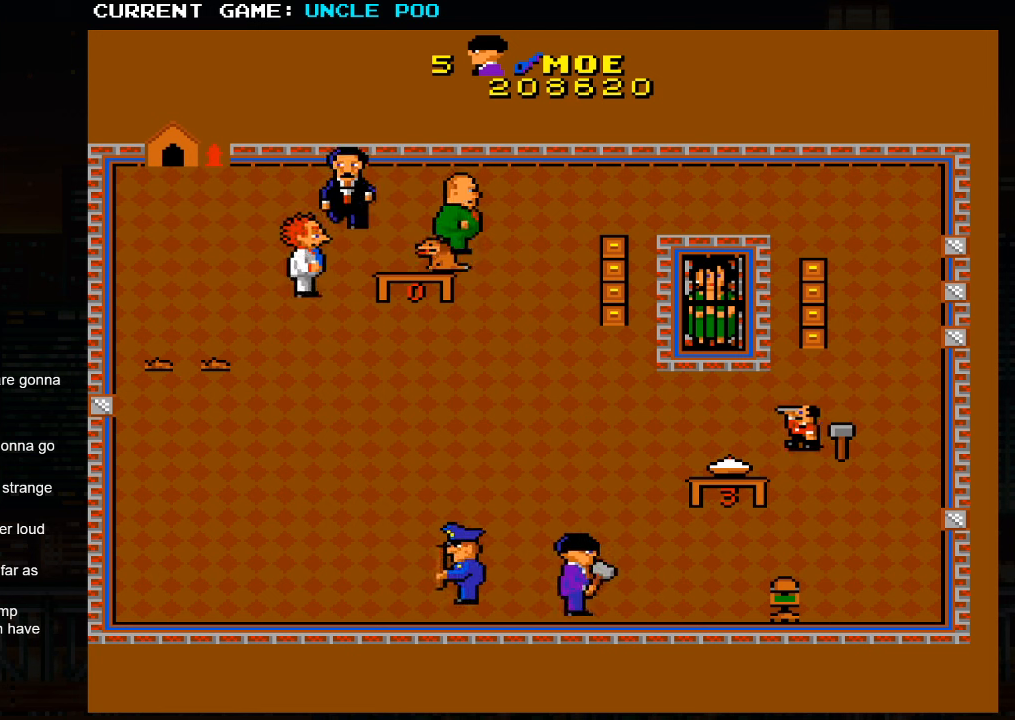
{"dt_ms": 500, "buttons": [], "left_stick": "left", "events": [[283, "left_stick", "left"]]}
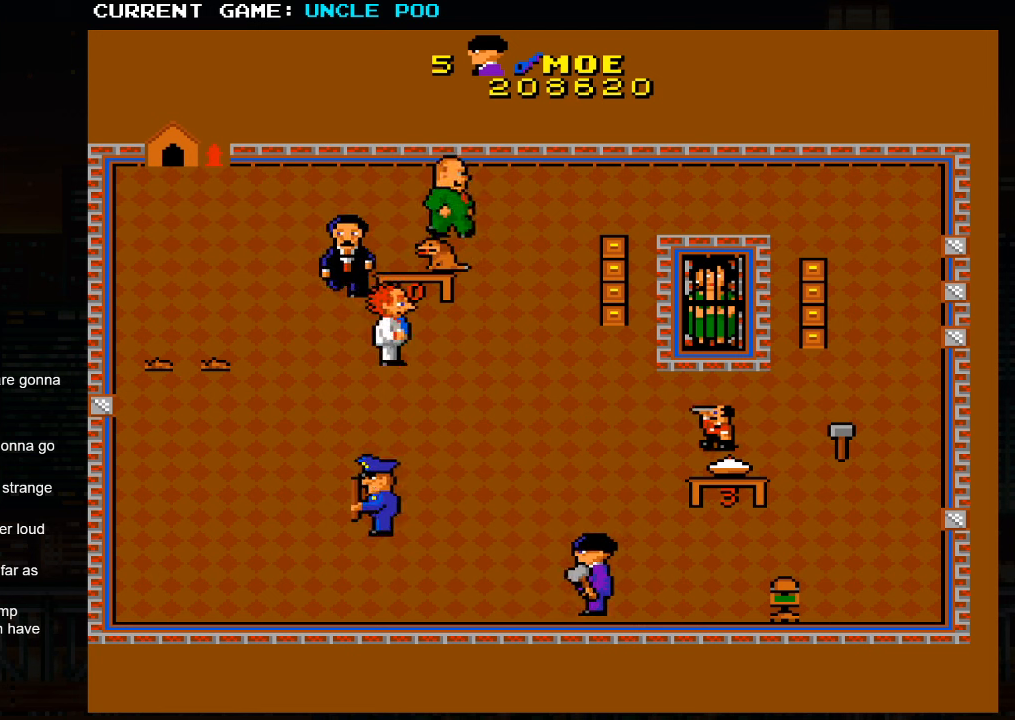
{"dt_ms": 500, "buttons": [], "left_stick": "center", "events": [[466, "left_stick", "center"]]}
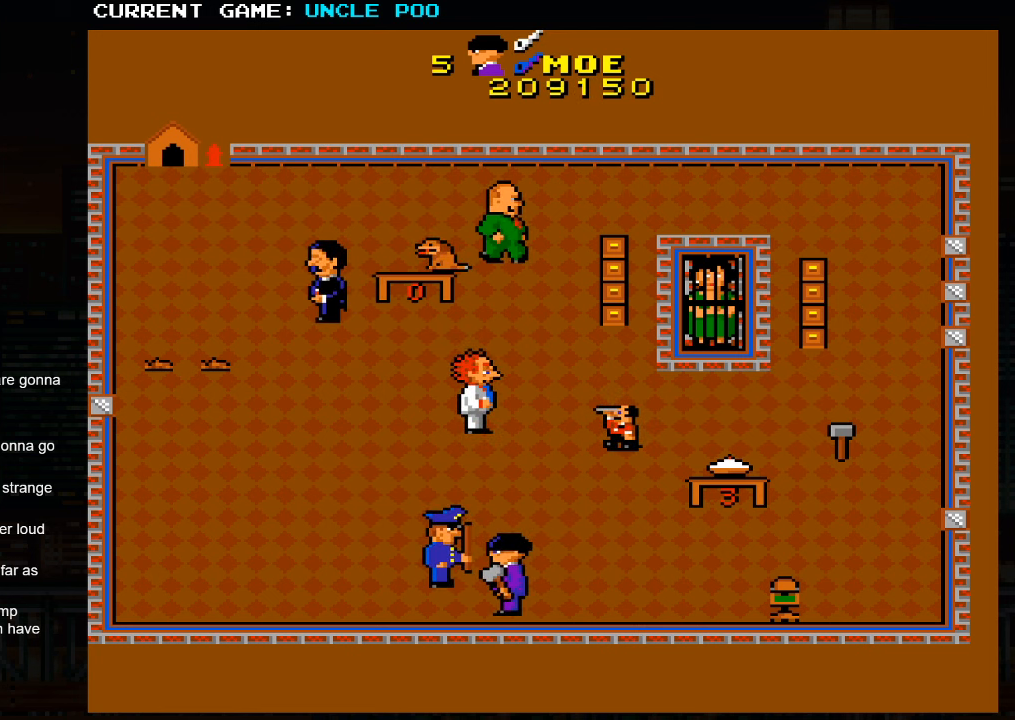
{"dt_ms": 500, "buttons": [], "left_stick": "right", "events": [[16, "left_stick", "right"]]}
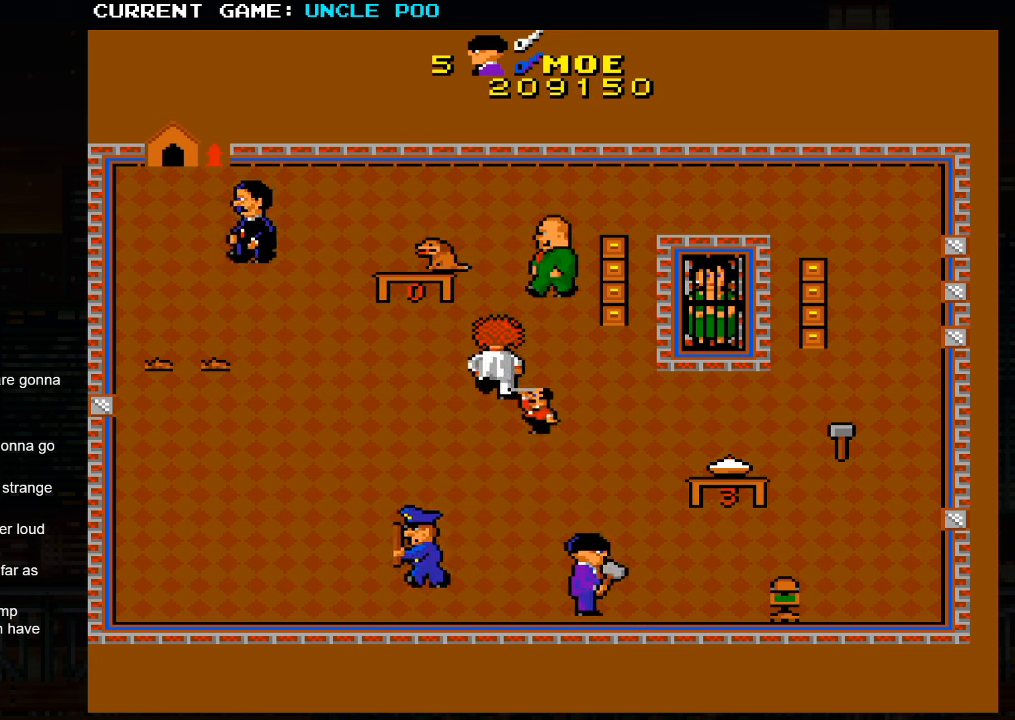
{"dt_ms": 500, "buttons": [], "left_stick": "right", "events": []}
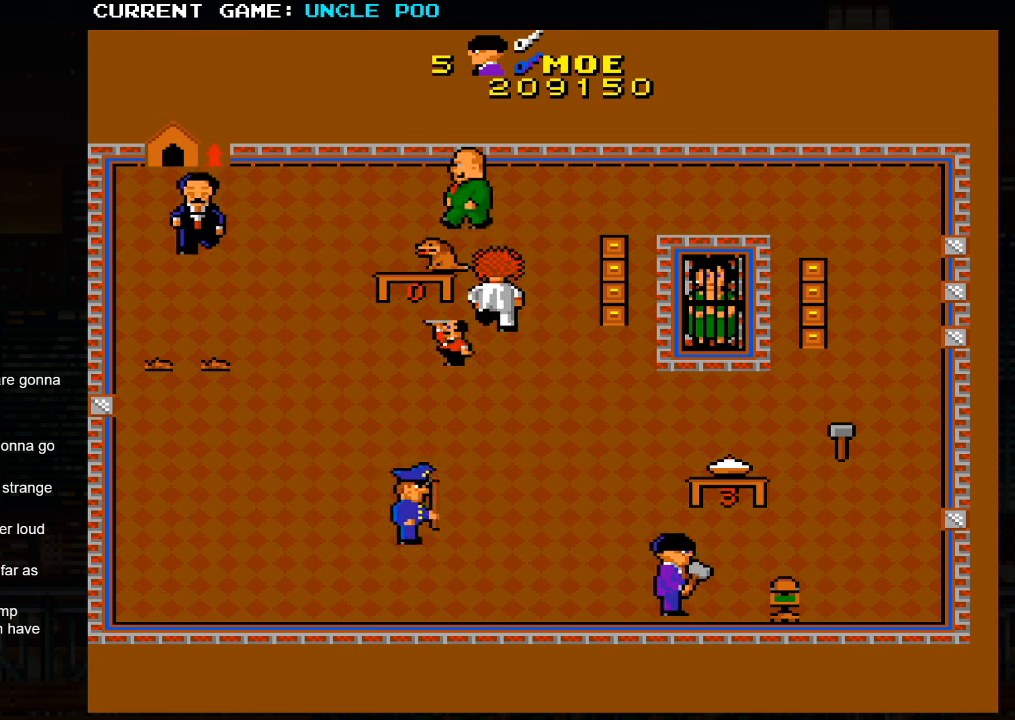
{"dt_ms": 500, "buttons": [], "left_stick": "right", "events": []}
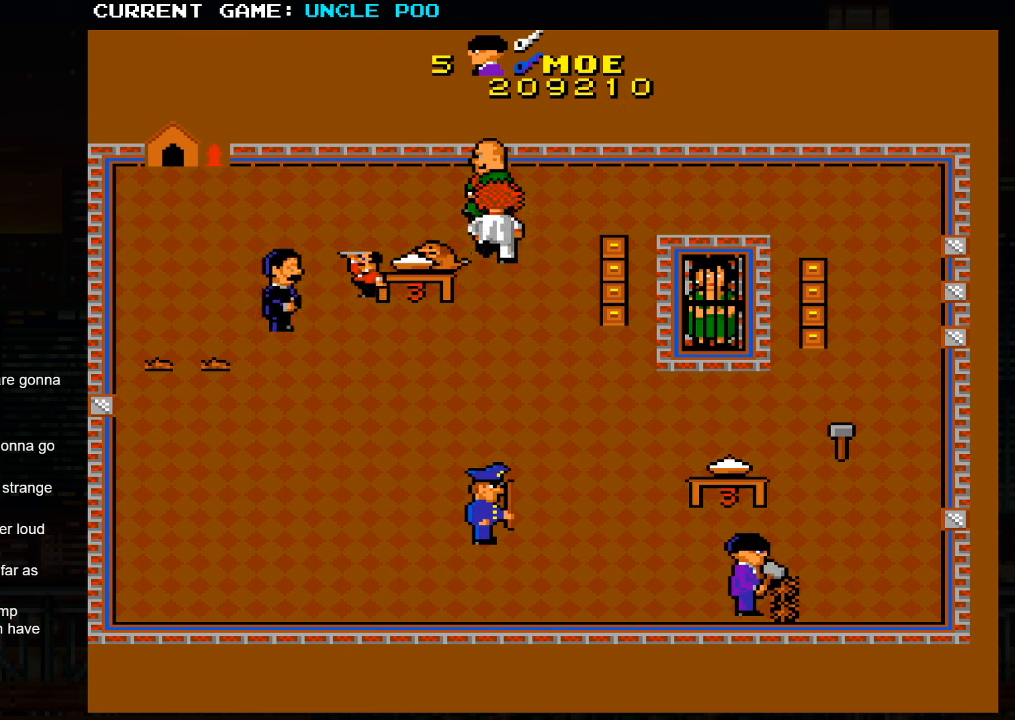
{"dt_ms": 500, "buttons": [], "left_stick": "down-right", "events": [[100, "left_stick", "up-left"], [333, "left_stick", "right"], [383, "left_stick", "down-right"]]}